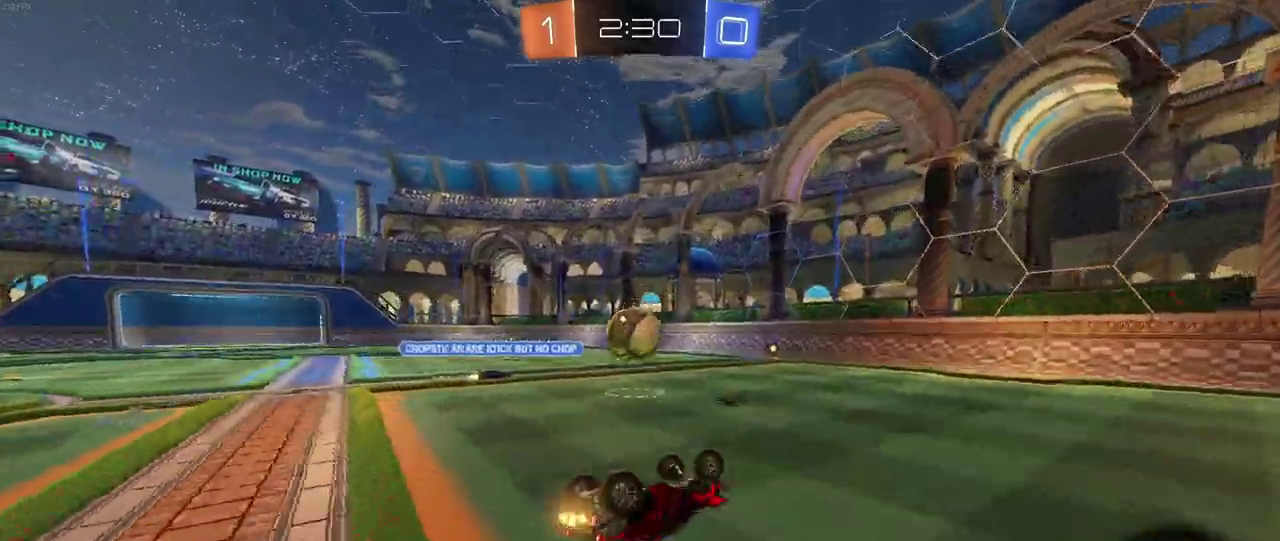
Gameplay with a controller (PlayStation layout); each line is a JSON object with the inputs held at the frame after it. "events" lists button and stick changes between this image and that frame as [ms after this image, input, new state], when the widget could be followed in between. Not read: L1 L3 R3.
{"buttons": ["TRIANGLE", "R1", "R2"], "left_stick": "down-right", "right_stick": "center", "events": [[317, "SQUARE", "up"], [350, "left_stick", "center"], [450, "TRIANGLE", "down"], [450, "left_stick", "down-right"]]}
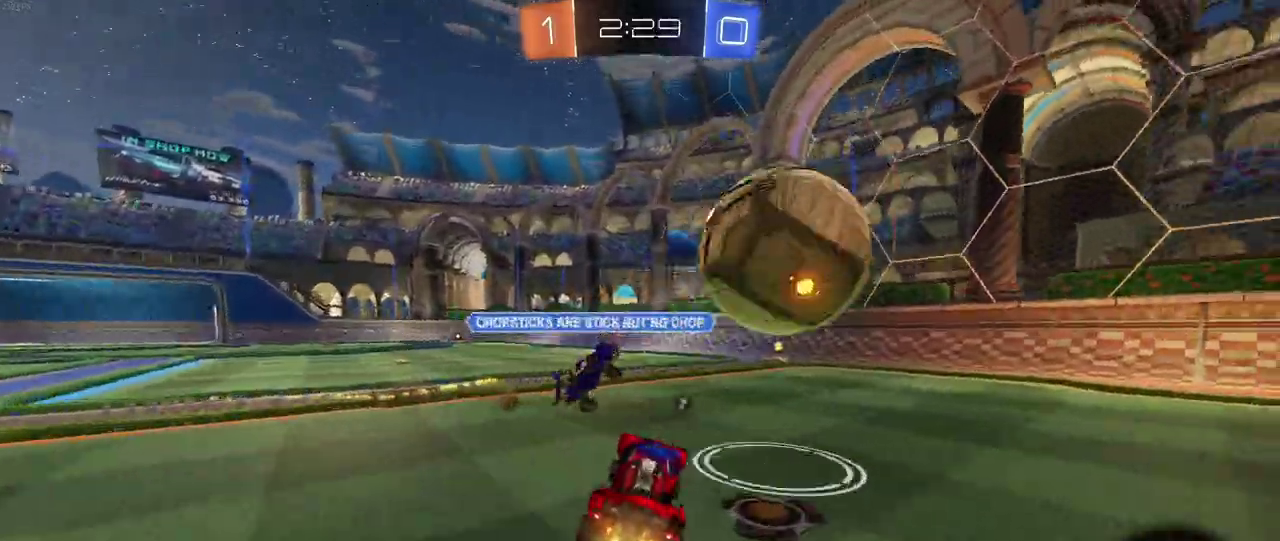
{"buttons": ["TRIANGLE", "R2"], "left_stick": "center", "right_stick": "center", "events": [[67, "TRIANGLE", "up"], [117, "left_stick", "center"], [133, "R1", "up"], [483, "TRIANGLE", "down"]]}
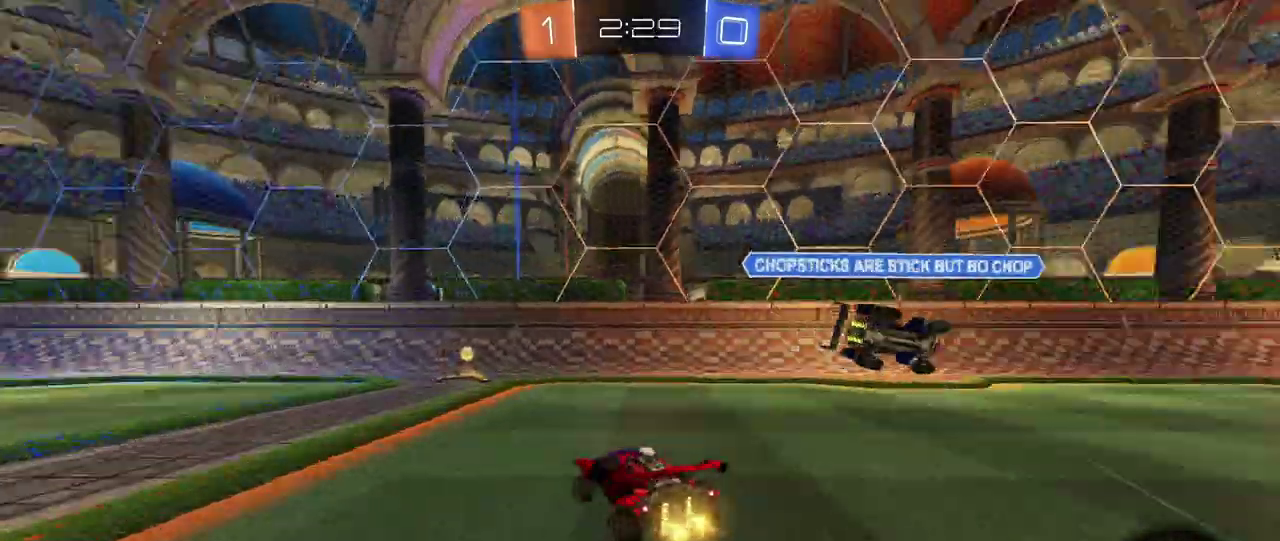
{"buttons": ["R2"], "left_stick": "right", "right_stick": "center", "events": [[100, "TRIANGLE", "up"], [100, "left_stick", "left"], [200, "left_stick", "center"], [283, "left_stick", "right"], [333, "SQUARE", "down"], [467, "SQUARE", "up"]]}
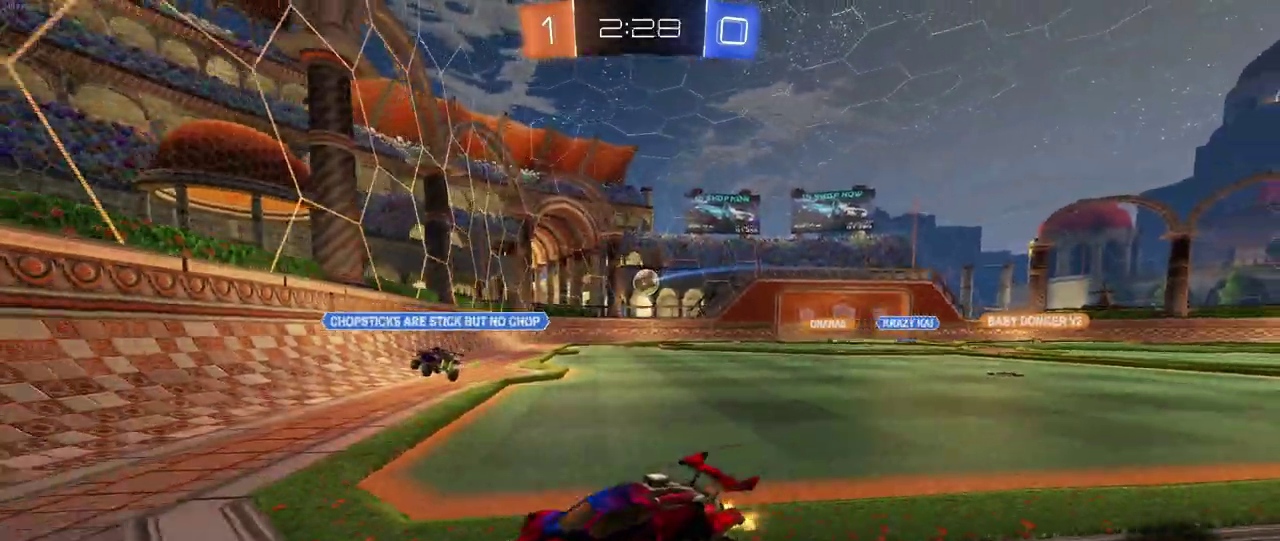
{"buttons": ["R2"], "left_stick": "right", "right_stick": "center", "events": []}
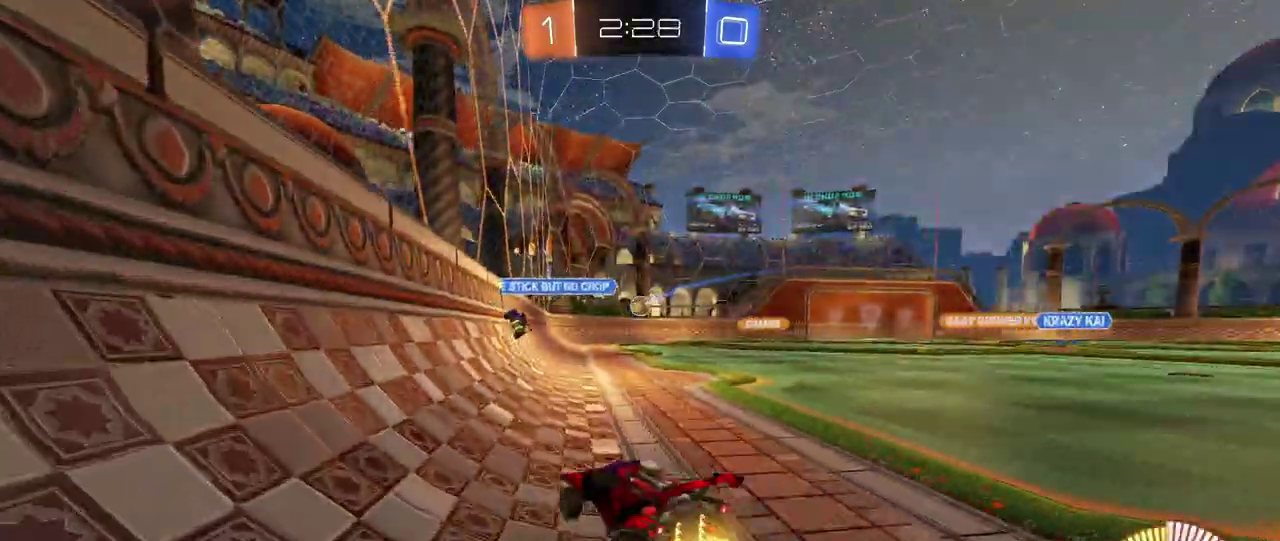
{"buttons": ["R2"], "left_stick": "right", "right_stick": "center", "events": []}
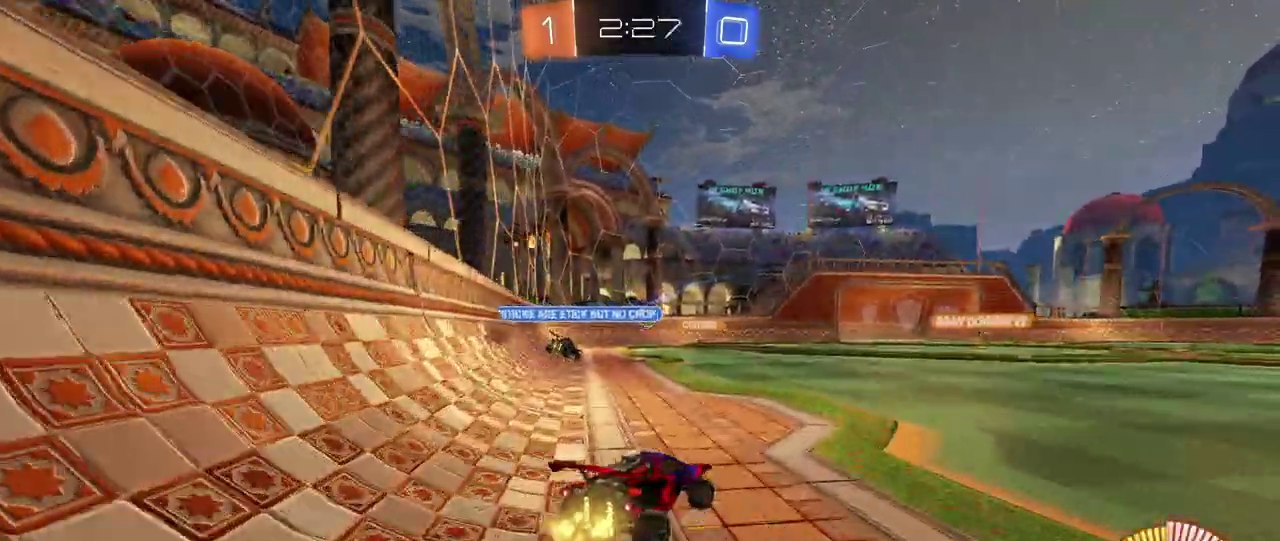
{"buttons": ["R1", "R2"], "left_stick": "center", "right_stick": "center", "events": [[217, "left_stick", "center"], [333, "R1", "down"], [367, "left_stick", "left"], [433, "left_stick", "center"]]}
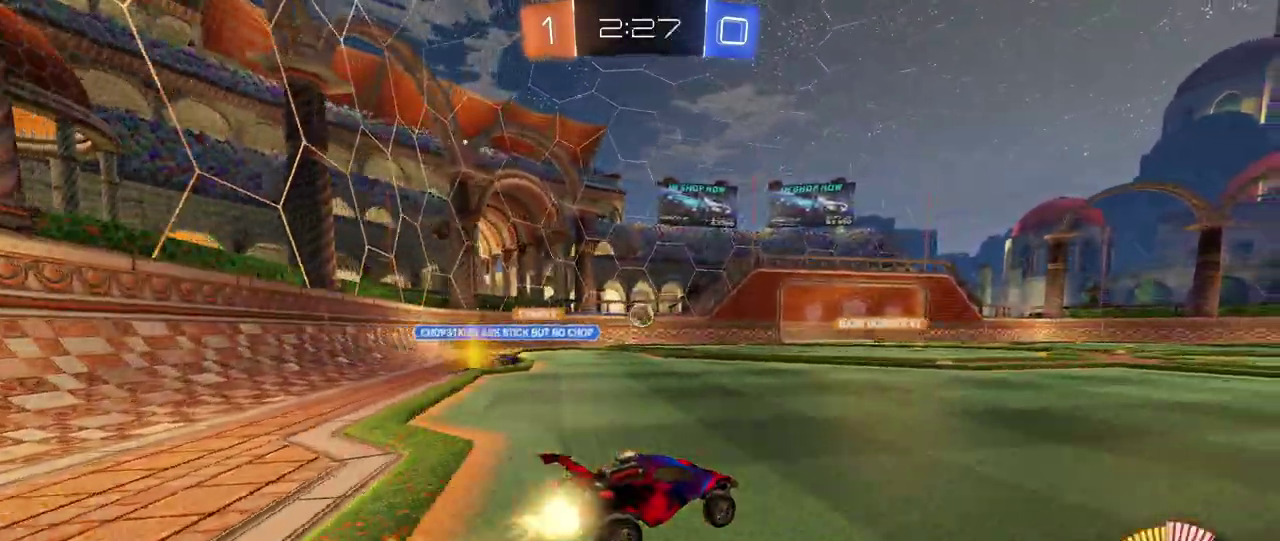
{"buttons": ["R1", "R2"], "left_stick": "center", "right_stick": "center", "events": [[50, "left_stick", "right"], [150, "left_stick", "center"], [383, "left_stick", "right"], [483, "left_stick", "center"]]}
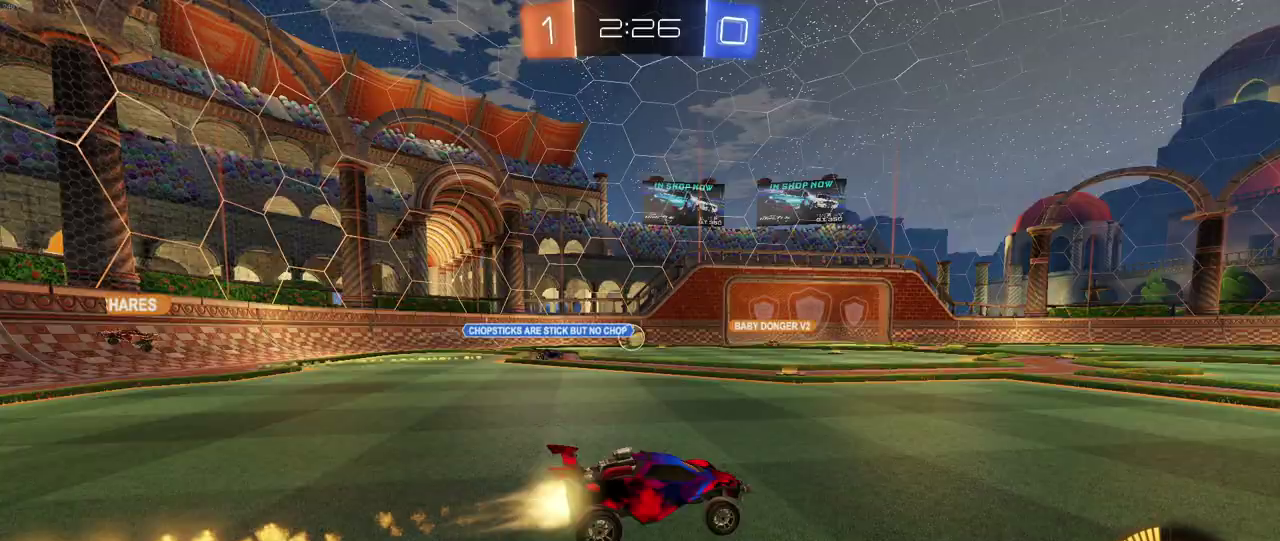
{"buttons": ["R2"], "left_stick": "center", "right_stick": "center", "events": [[50, "R1", "up"], [100, "left_stick", "left"], [400, "left_stick", "center"]]}
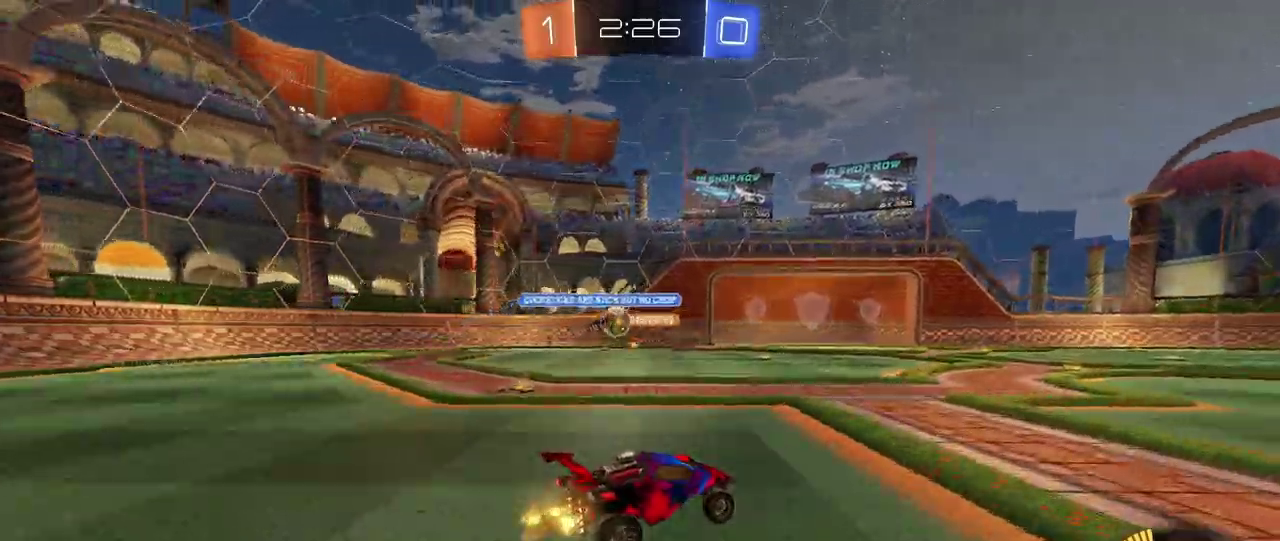
{"buttons": ["R2"], "left_stick": "left", "right_stick": "center", "events": [[217, "left_stick", "left"]]}
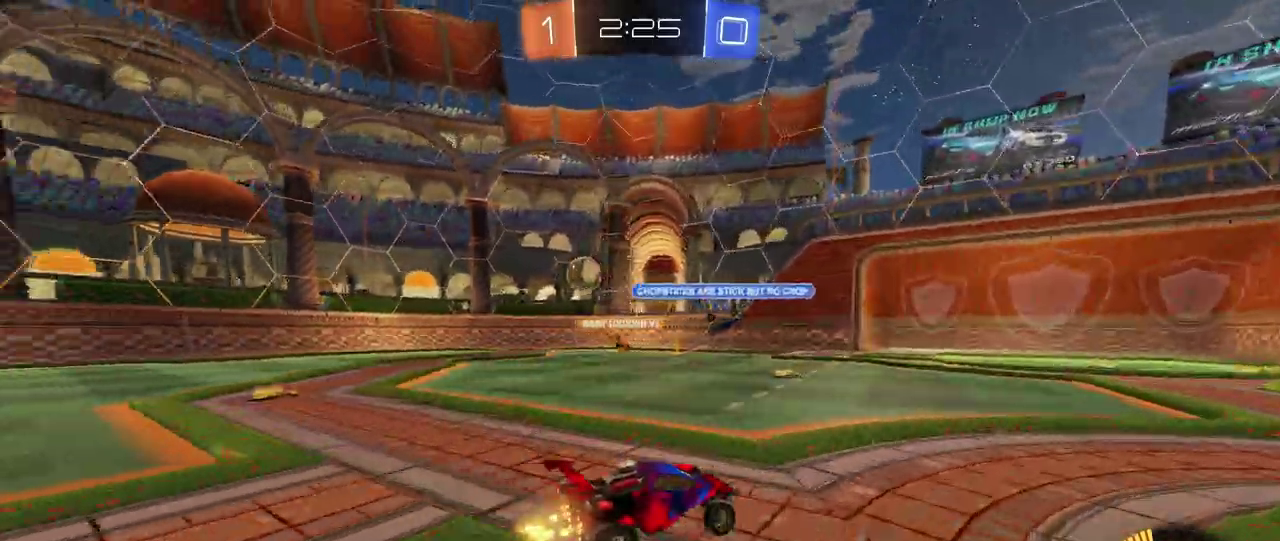
{"buttons": ["R1", "R2"], "left_stick": "left", "right_stick": "center", "events": [[83, "left_stick", "right"], [167, "left_stick", "down-right"], [250, "left_stick", "center"], [300, "R1", "down"], [350, "left_stick", "left"]]}
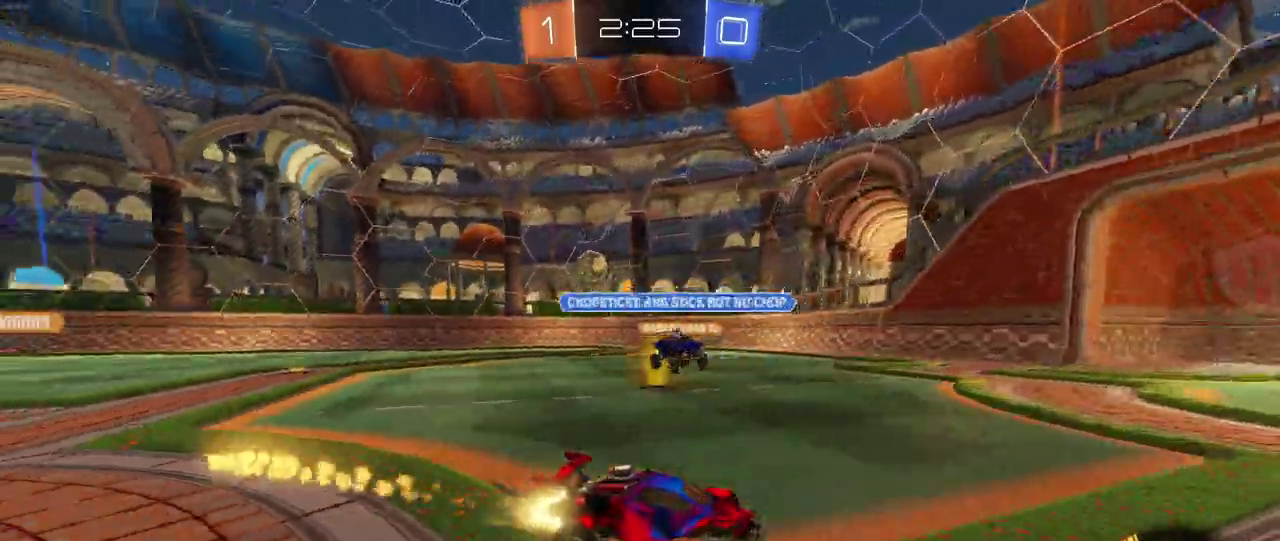
{"buttons": ["R2"], "left_stick": "center", "right_stick": "center", "events": [[133, "R1", "up"], [200, "left_stick", "center"], [367, "CIRCLE", "down"], [483, "CIRCLE", "up"]]}
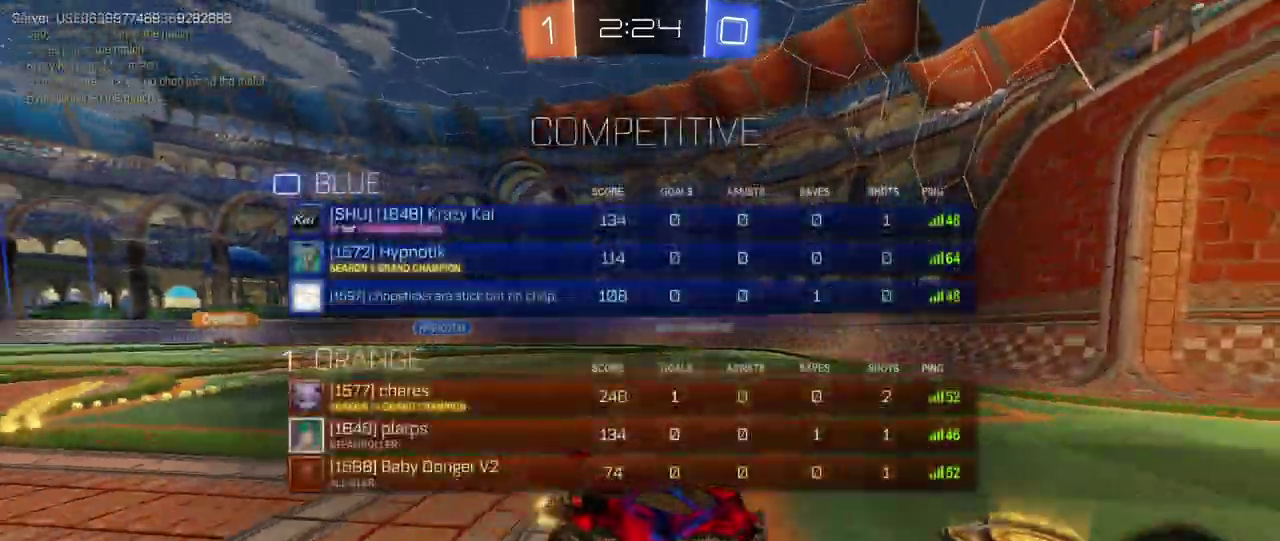
{"buttons": ["R2"], "left_stick": "left", "right_stick": "center", "events": [[83, "left_stick", "left"], [150, "SQUARE", "down"], [350, "SQUARE", "up"]]}
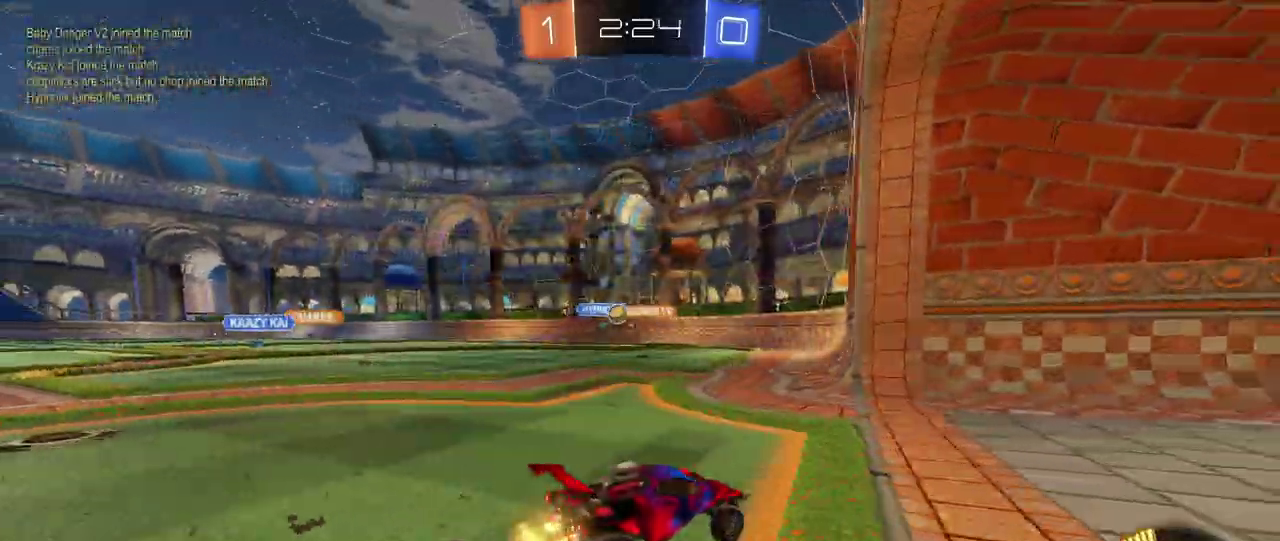
{"buttons": ["R2"], "left_stick": "right", "right_stick": "center", "events": [[183, "left_stick", "center"], [500, "left_stick", "right"]]}
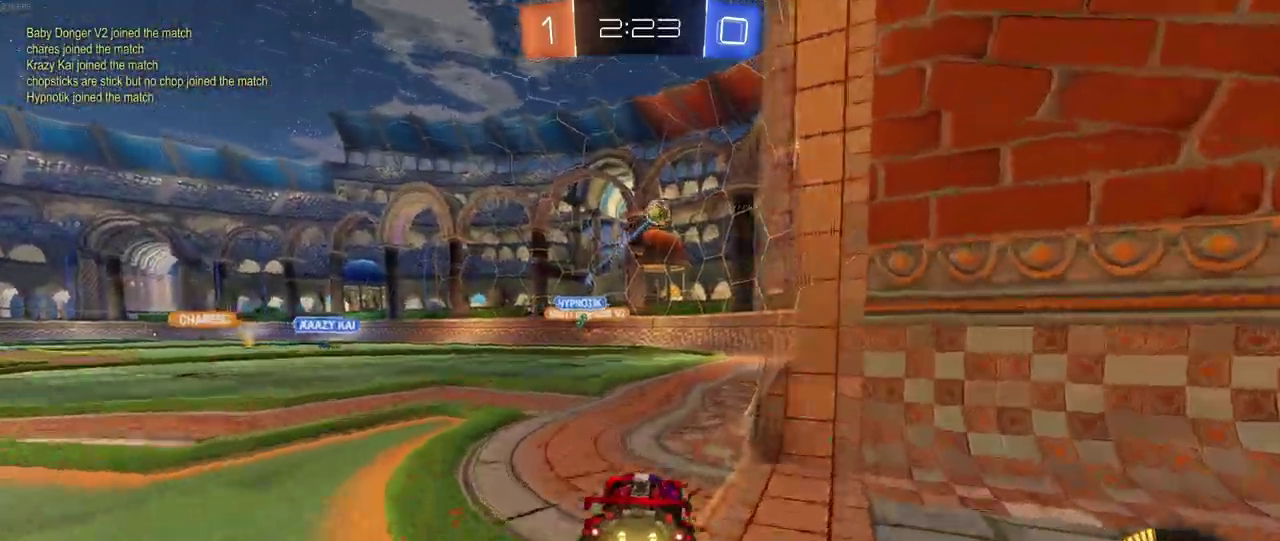
{"buttons": ["R2"], "left_stick": "down-right", "right_stick": "center", "events": [[100, "left_stick", "center"], [150, "R2", "up"], [267, "left_stick", "right"], [317, "R2", "down"], [317, "left_stick", "down-right"]]}
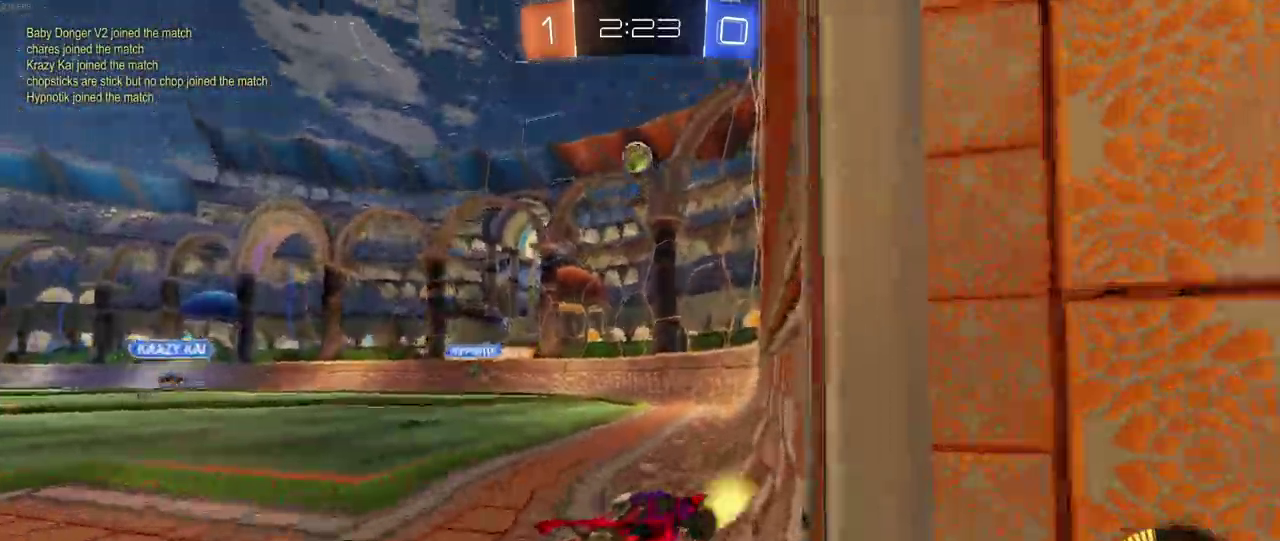
{"buttons": ["CROSS", "R1", "R2"], "left_stick": "down", "right_stick": "center", "events": [[267, "left_stick", "right"], [400, "left_stick", "down-right"], [450, "R1", "down"], [467, "CROSS", "down"], [500, "left_stick", "down"]]}
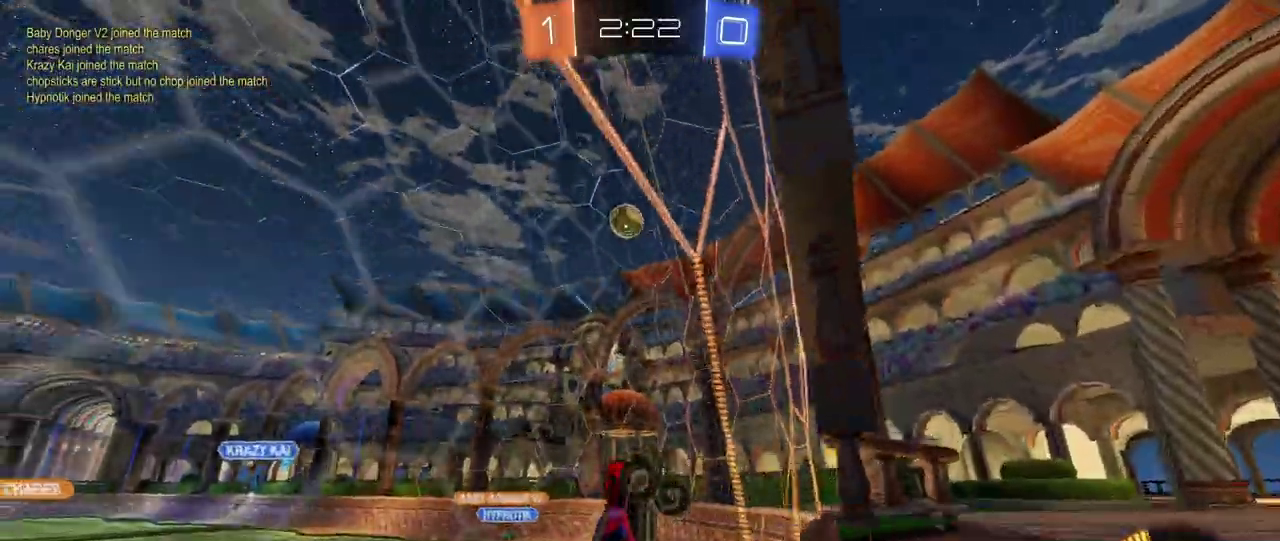
{"buttons": ["R1", "R2"], "left_stick": "down-right", "right_stick": "center", "events": [[83, "left_stick", "down-left"], [167, "CROSS", "up"], [183, "left_stick", "center"], [233, "left_stick", "right"], [300, "left_stick", "down-right"]]}
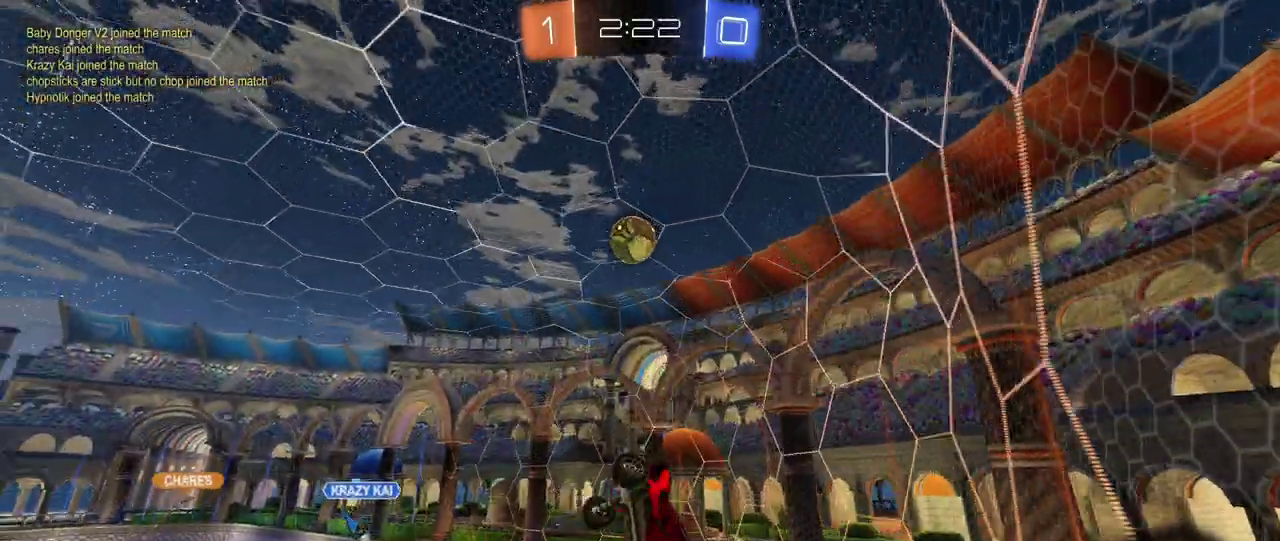
{"buttons": ["CROSS", "R1", "R2"], "left_stick": "up-left", "right_stick": "center", "events": [[83, "left_stick", "center"], [200, "left_stick", "up-left"], [467, "CROSS", "down"]]}
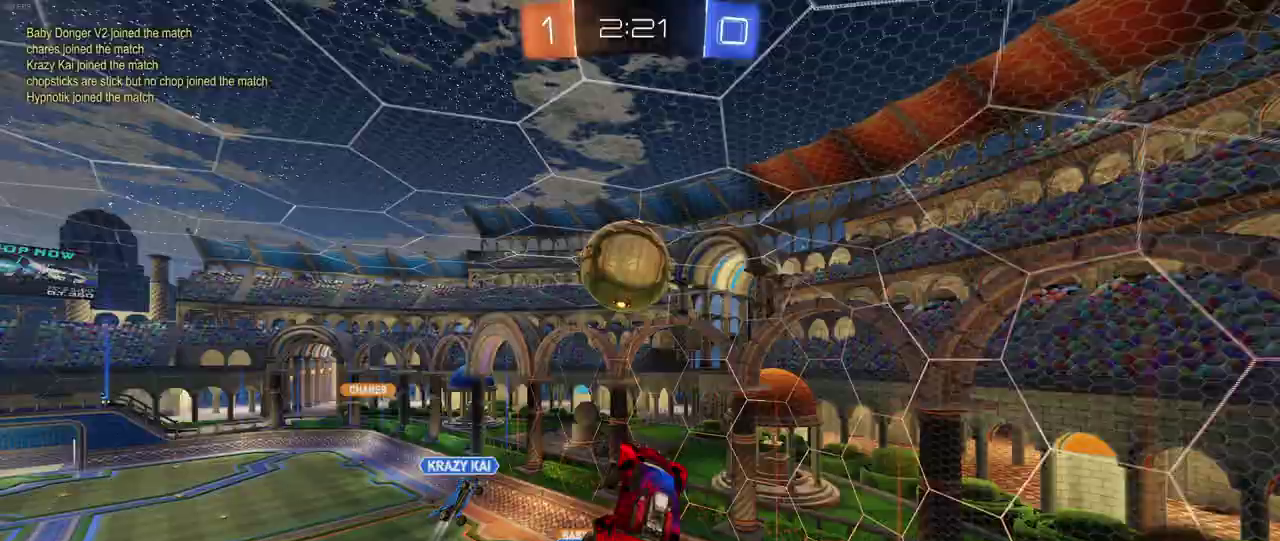
{"buttons": ["R2"], "left_stick": "down", "right_stick": "center", "events": [[50, "left_stick", "down-left"], [117, "CROSS", "up"], [317, "left_stick", "down"], [367, "R1", "up"]]}
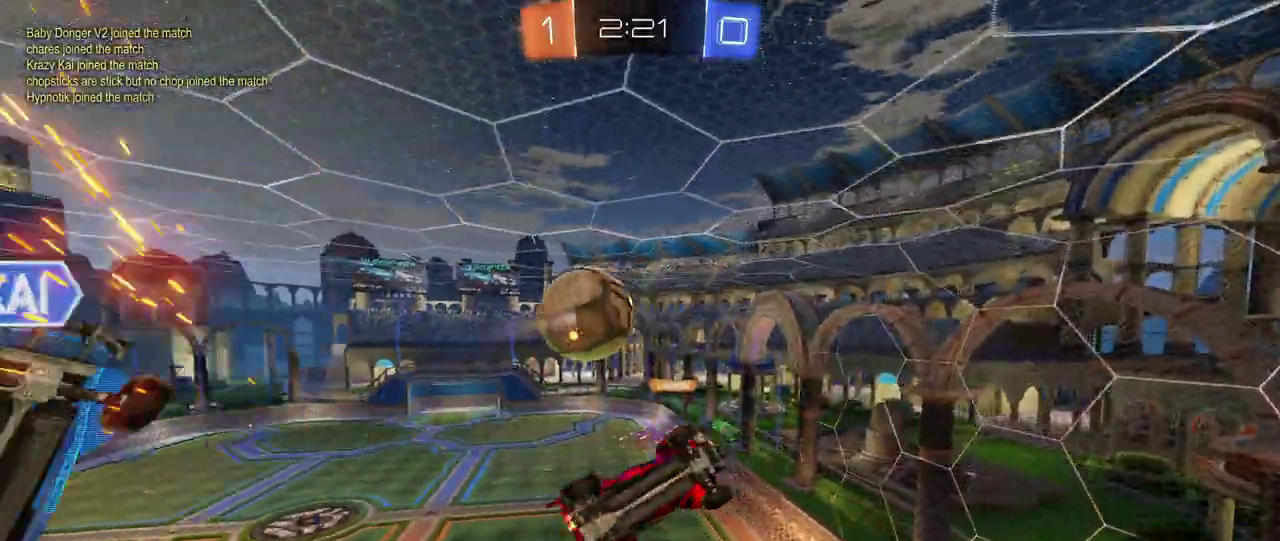
{"buttons": ["SQUARE", "R2"], "left_stick": "up-left", "right_stick": "center", "events": [[17, "left_stick", "down-right"], [383, "left_stick", "center"], [433, "left_stick", "up-left"], [500, "SQUARE", "down"]]}
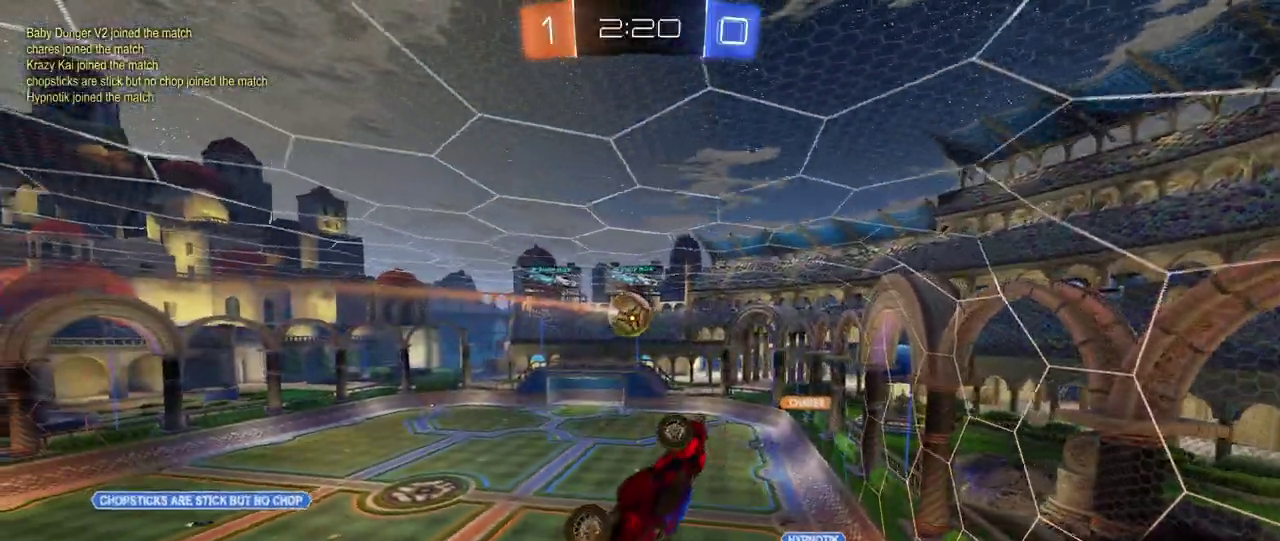
{"buttons": ["R2"], "left_stick": "up-left", "right_stick": "center", "events": [[133, "left_stick", "left"], [267, "SQUARE", "up"], [450, "left_stick", "up-left"]]}
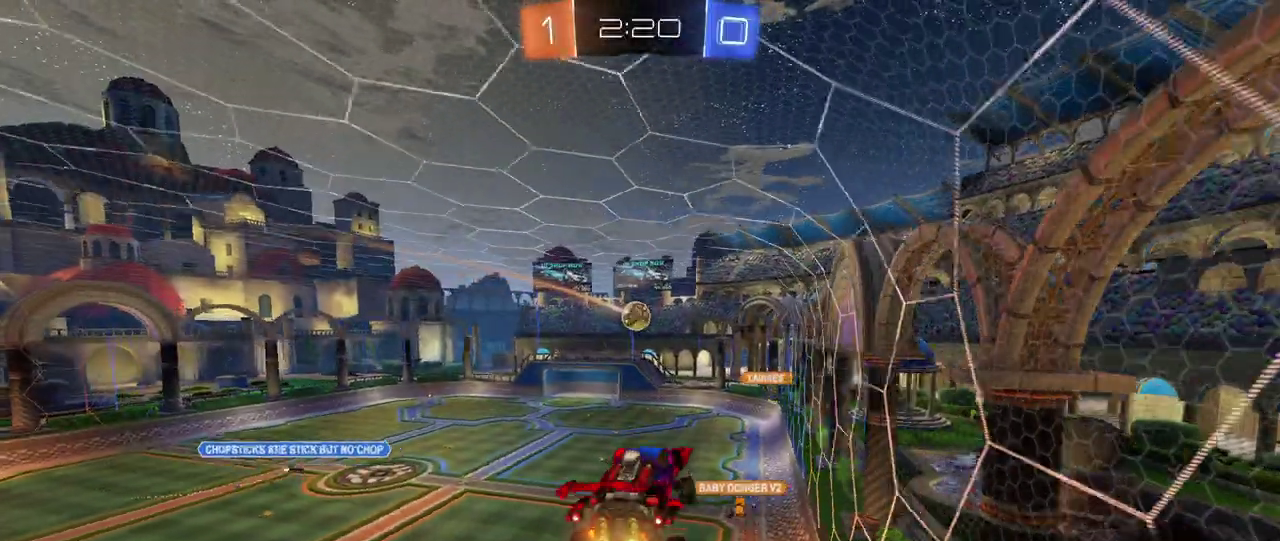
{"buttons": ["R2"], "left_stick": "center", "right_stick": "center", "events": [[117, "left_stick", "center"]]}
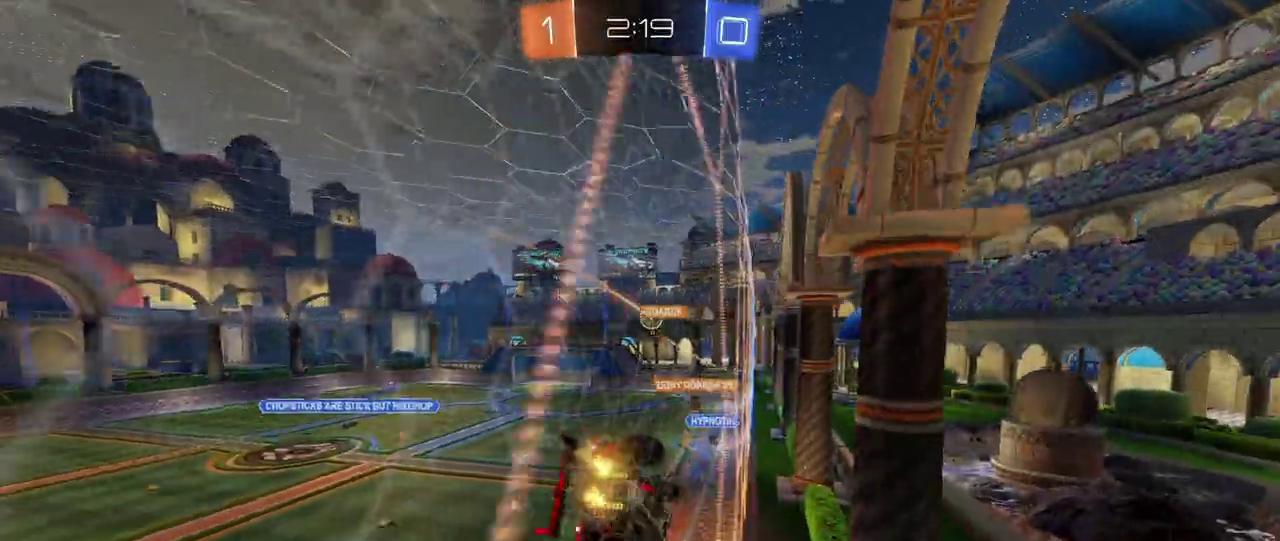
{"buttons": ["R2"], "left_stick": "down-right", "right_stick": "center", "events": [[150, "left_stick", "down-right"], [167, "CROSS", "down"], [317, "SQUARE", "down"], [333, "CROSS", "up"], [500, "SQUARE", "up"]]}